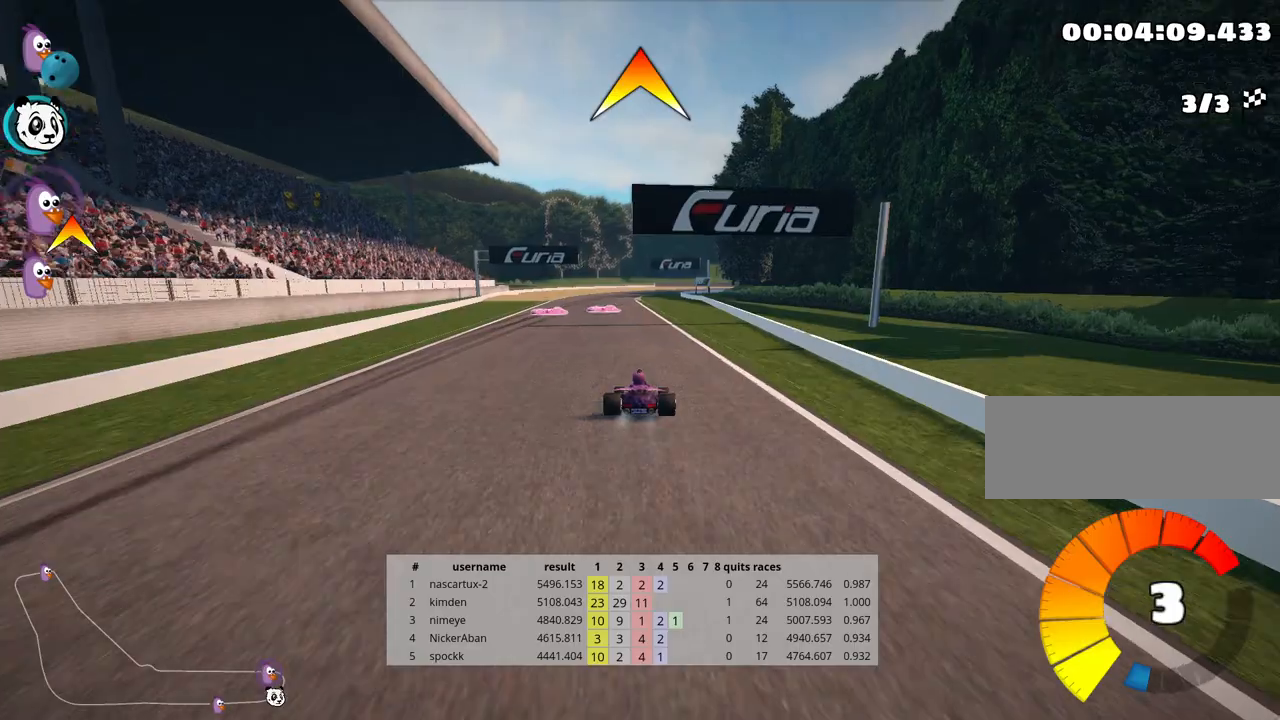
Gameplay with keyboard; each line is a JSON object with the keys held at the frame after it. "events" lists presses ("down") and releases ("up") of "down", "fire", "flag", "left", "look", "nitro", "right", "skid" and "up" between this image and that frame as [ms after this image, input, new state], when the widget could be followed in between. No other keys are recorded. Mouse input is not recorded. Key names are as the overlay labels them; some are game actions (e.g. jump) rather than physical keys.
{"keys": ["right", "skid", "up"], "events": [[83, "left", "down"], [167, "nitro", "down"], [300, "nitro", "up"], [367, "left", "up"], [383, "skid", "down"], [417, "right", "down"]]}
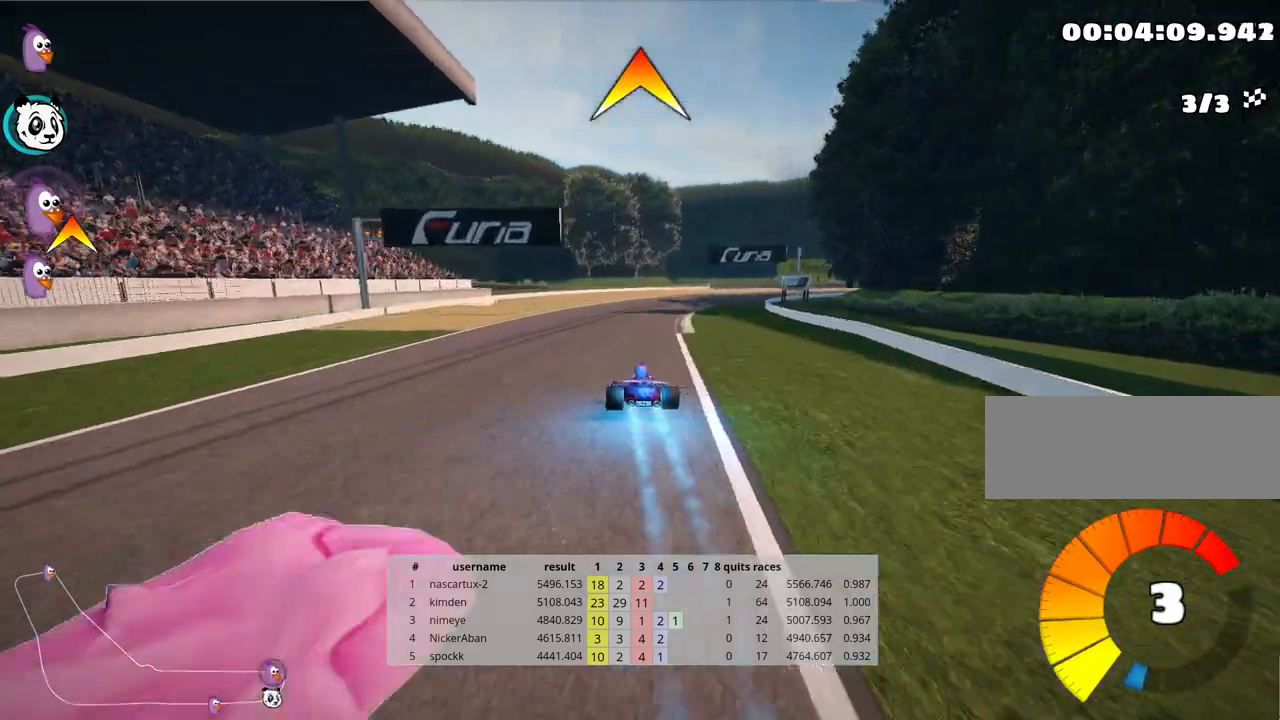
{"keys": ["left", "skid", "up"], "events": [[350, "left", "down"], [400, "right", "up"]]}
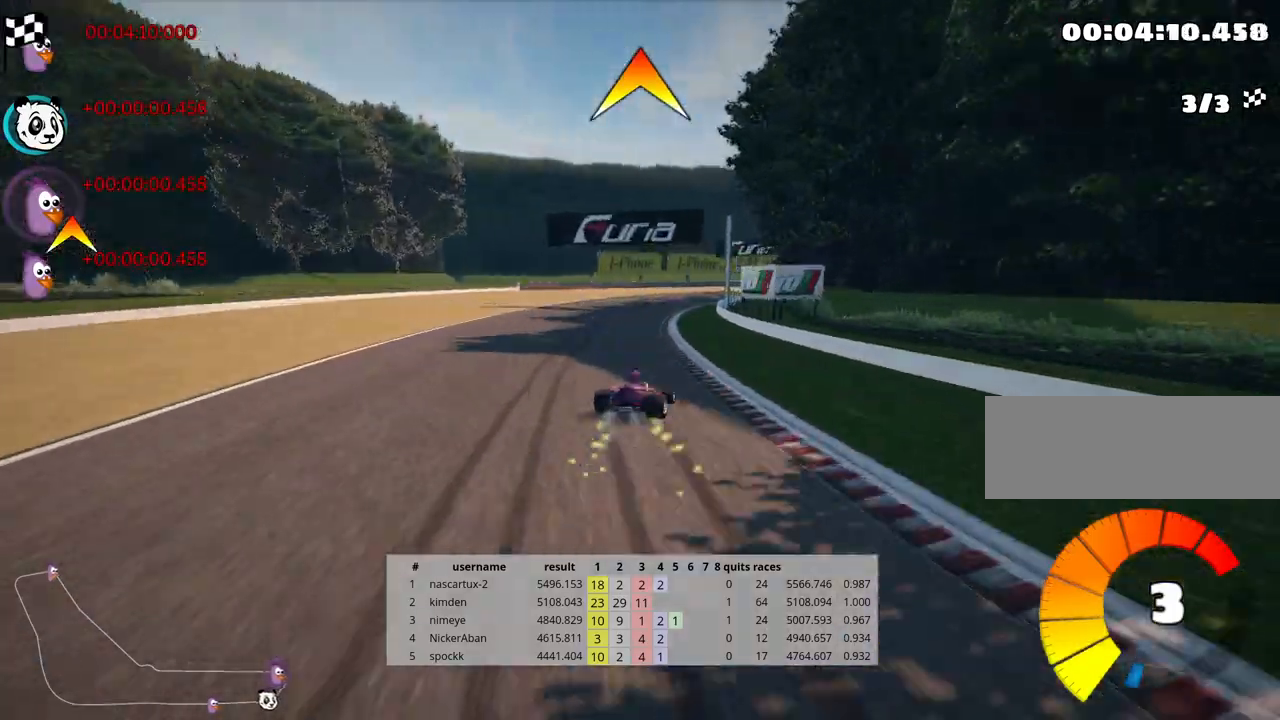
{"keys": ["right", "skid", "up"], "events": [[150, "left", "up"], [367, "right", "down"]]}
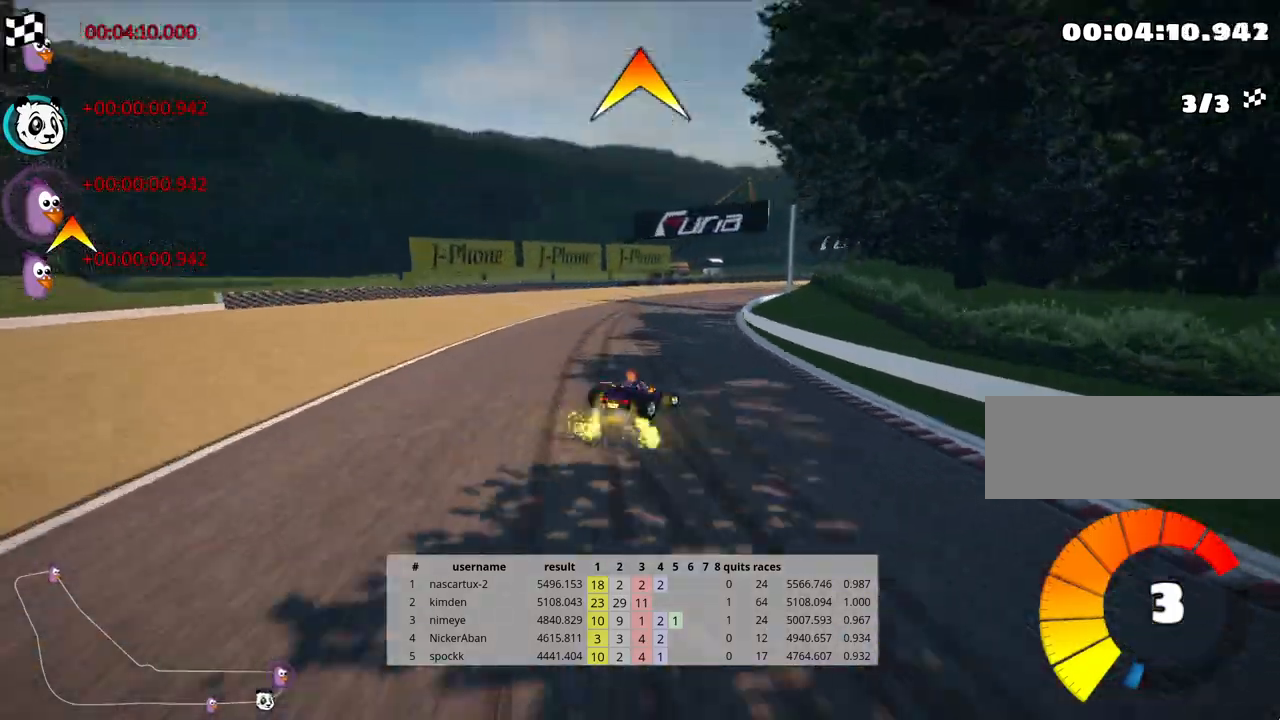
{"keys": ["left", "up"], "events": [[250, "skid", "up"], [333, "right", "up"], [467, "left", "down"]]}
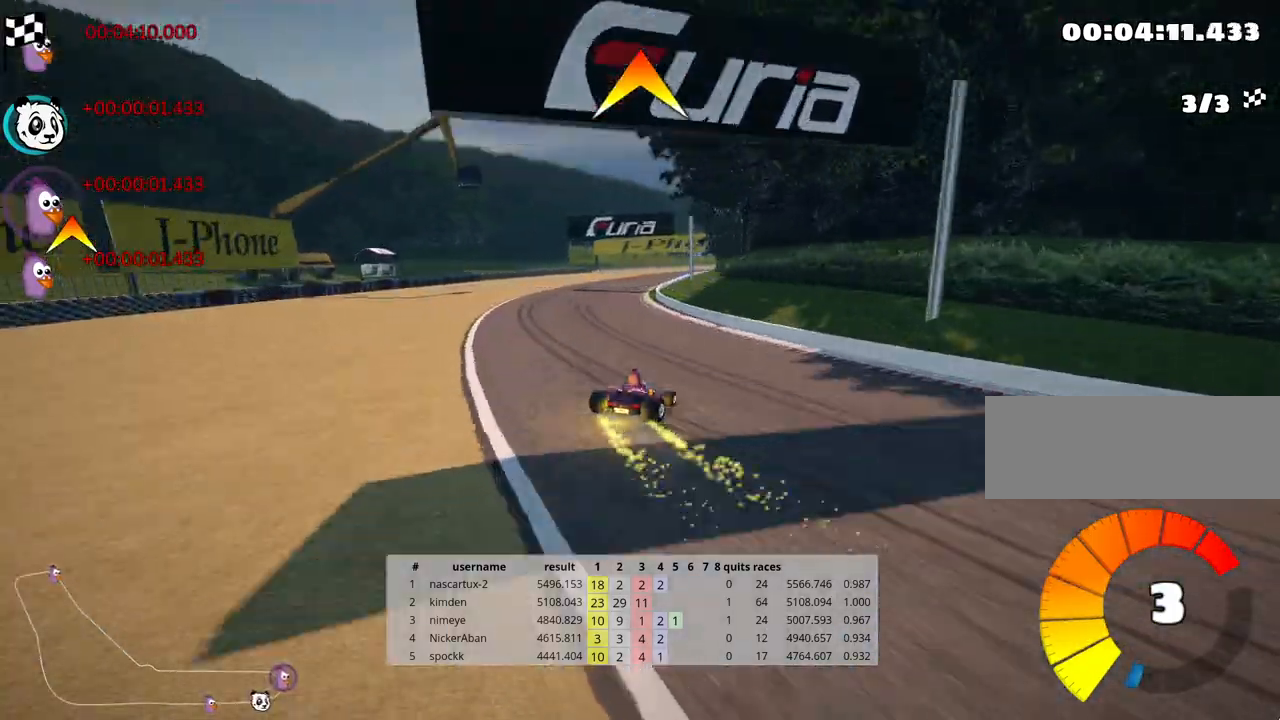
{"keys": ["up"], "events": [[33, "nitro", "down"], [200, "nitro", "up"], [250, "left", "up"]]}
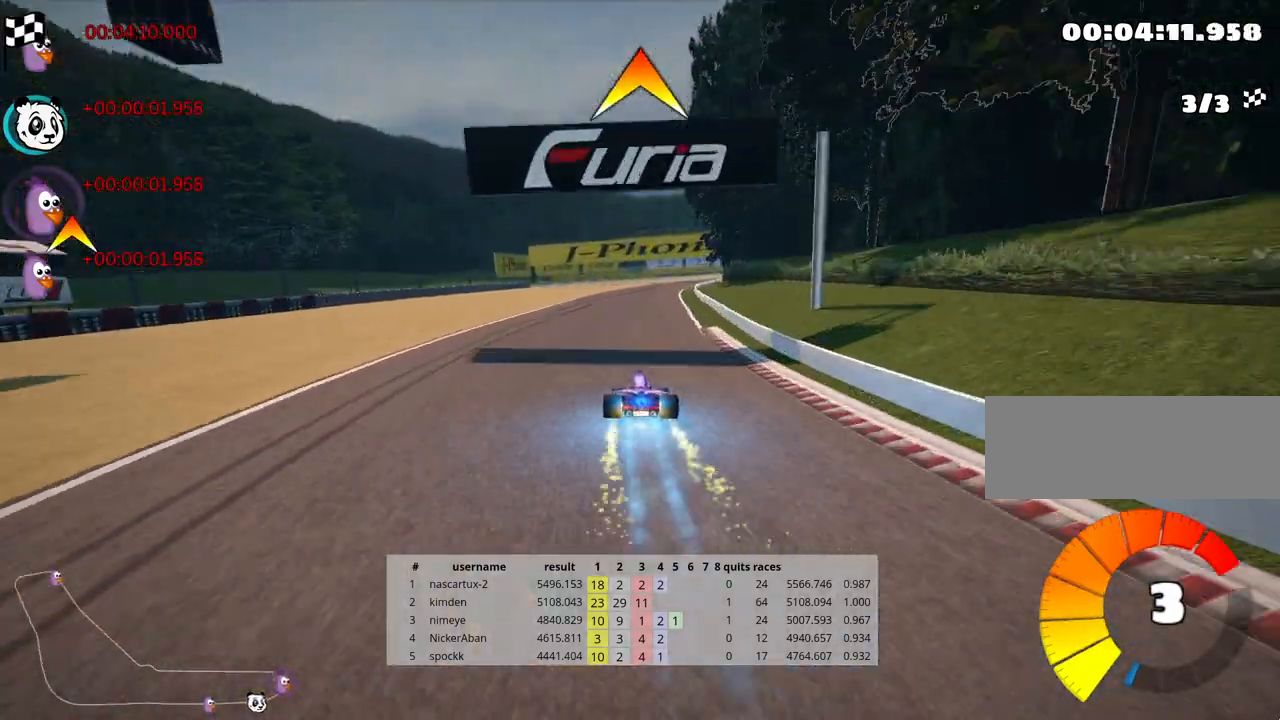
{"keys": ["right", "skid", "up"], "events": [[467, "right", "down"], [467, "skid", "down"]]}
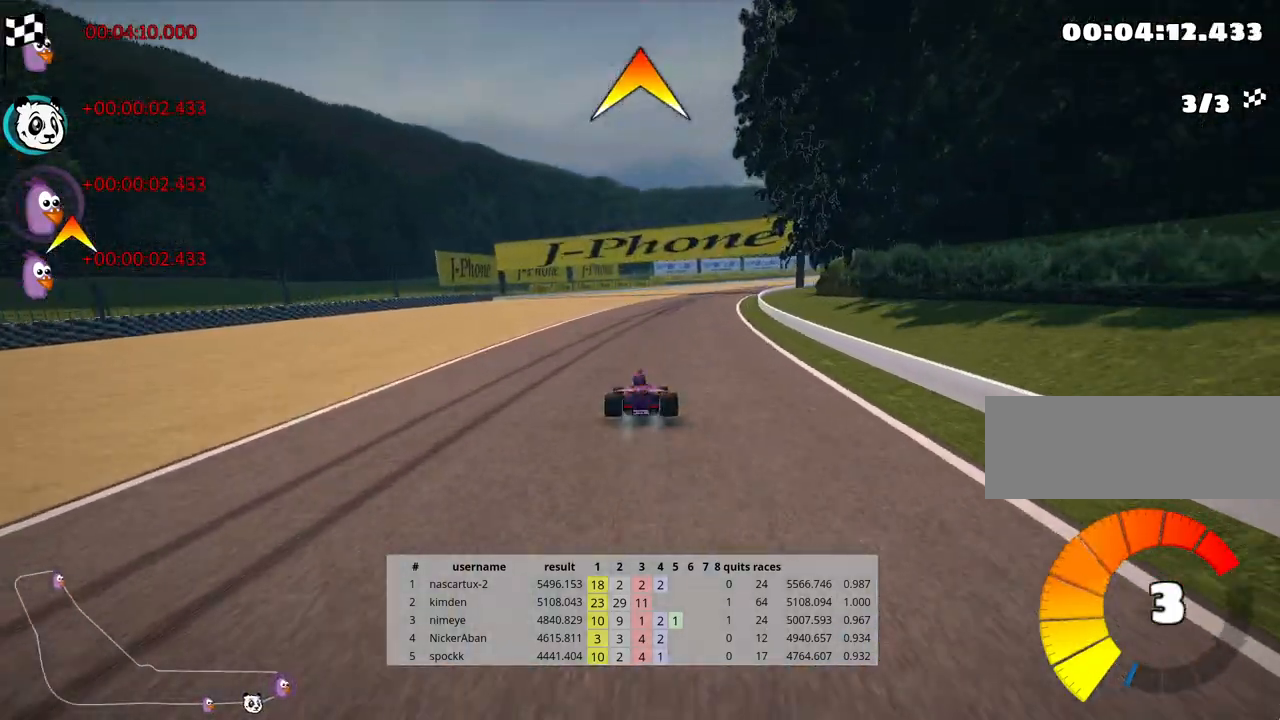
{"keys": ["left", "skid", "up"], "events": [[167, "right", "up"], [183, "left", "down"]]}
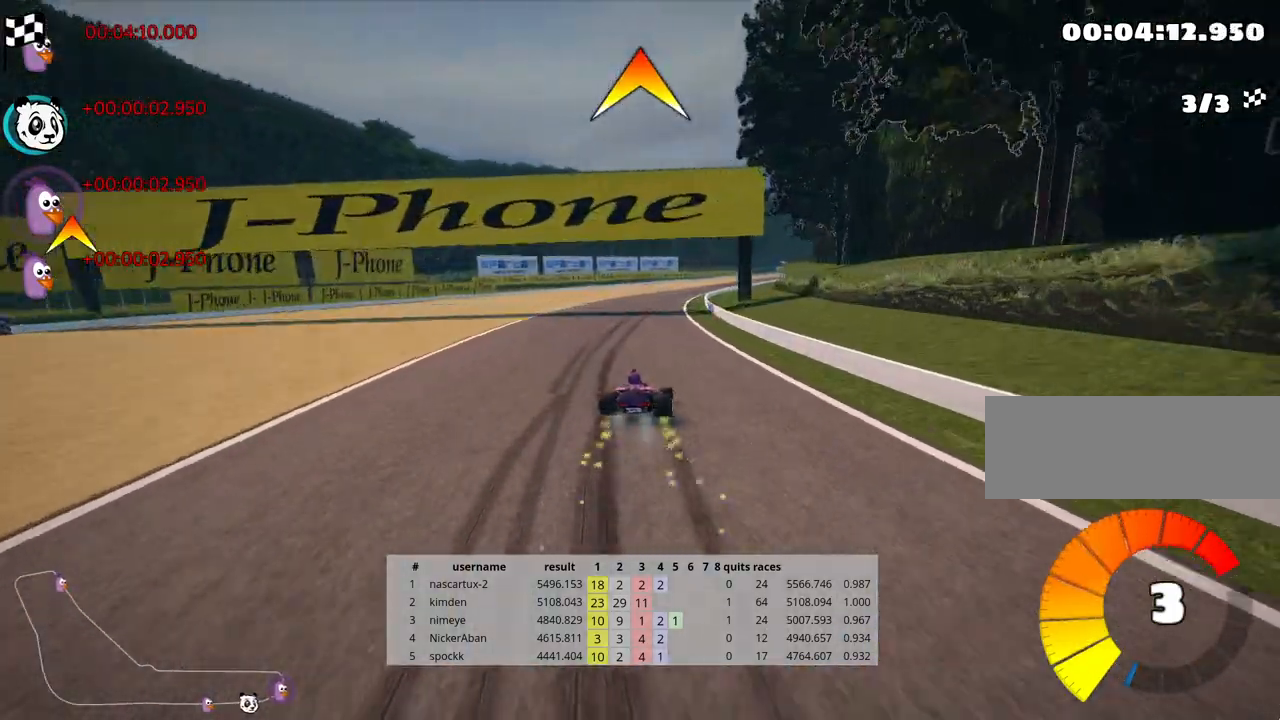
{"keys": ["left", "skid", "up"], "events": [[133, "left", "up"], [183, "right", "down"], [283, "nitro", "down"], [333, "right", "up"], [417, "left", "down"], [417, "nitro", "up"]]}
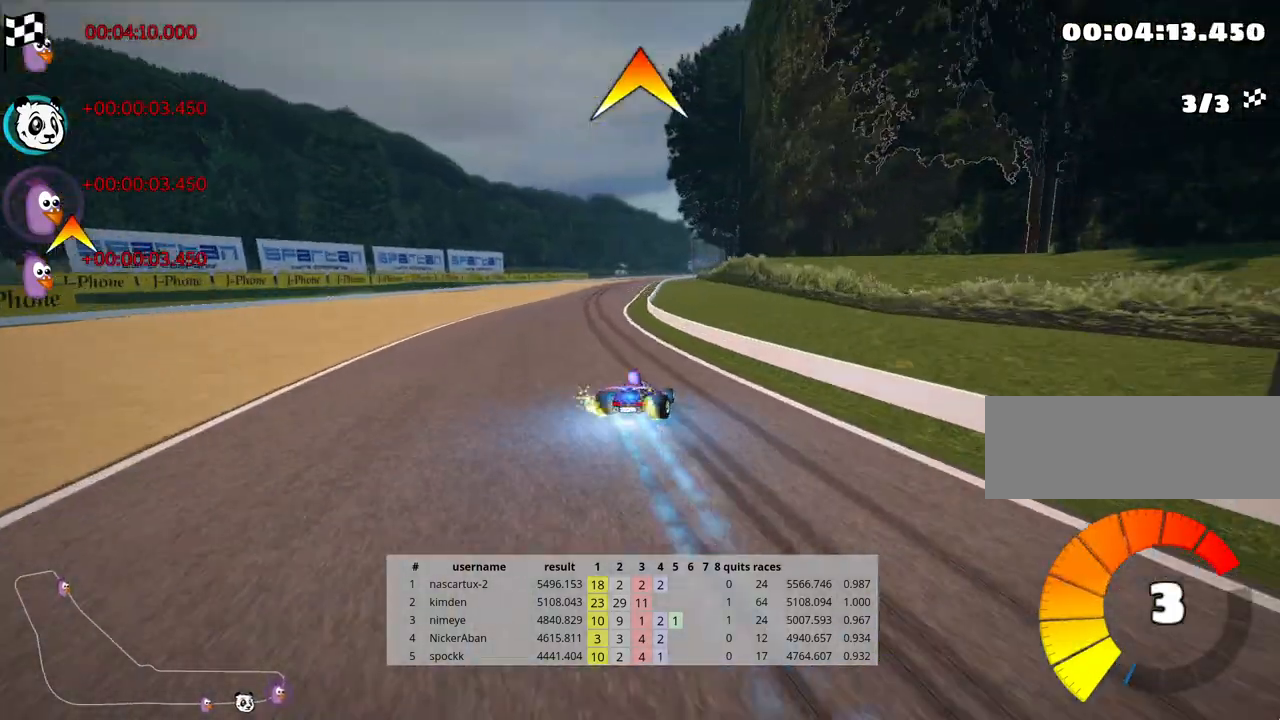
{"keys": ["left", "skid", "up"], "events": [[100, "left", "up"], [283, "left", "down"]]}
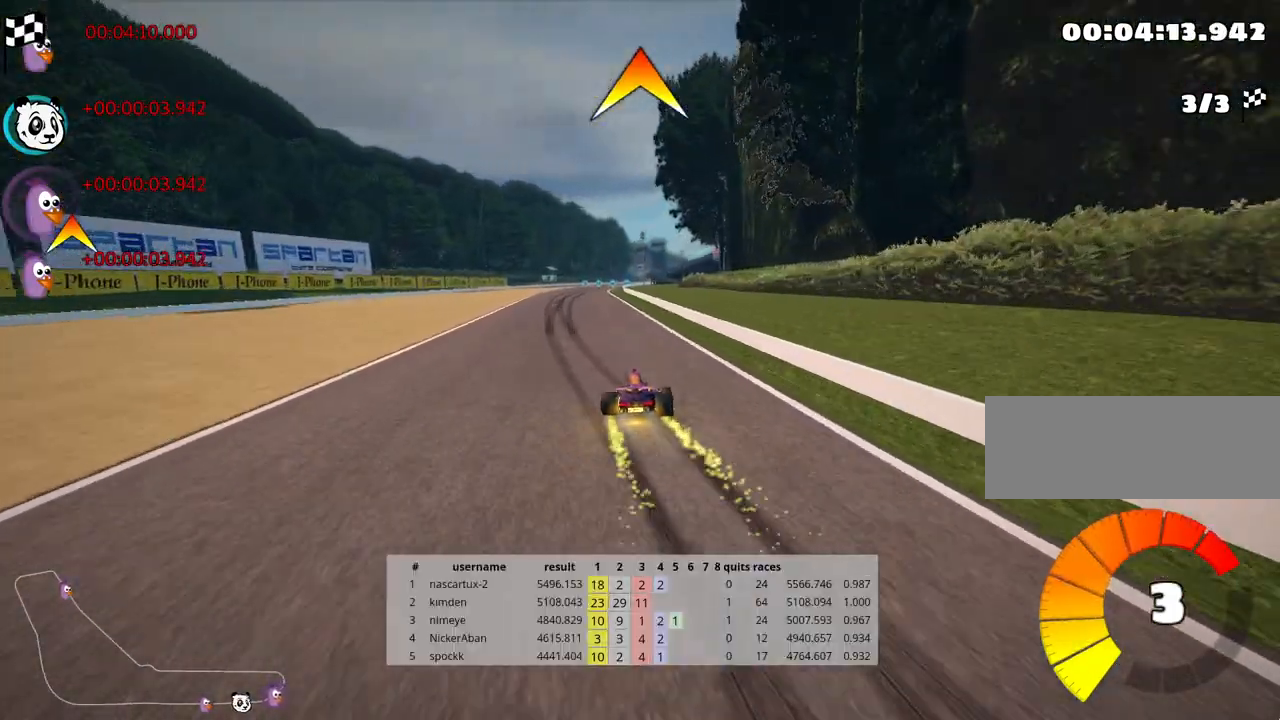
{"keys": ["left", "nitro", "up"], "events": [[450, "nitro", "down"], [450, "skid", "up"]]}
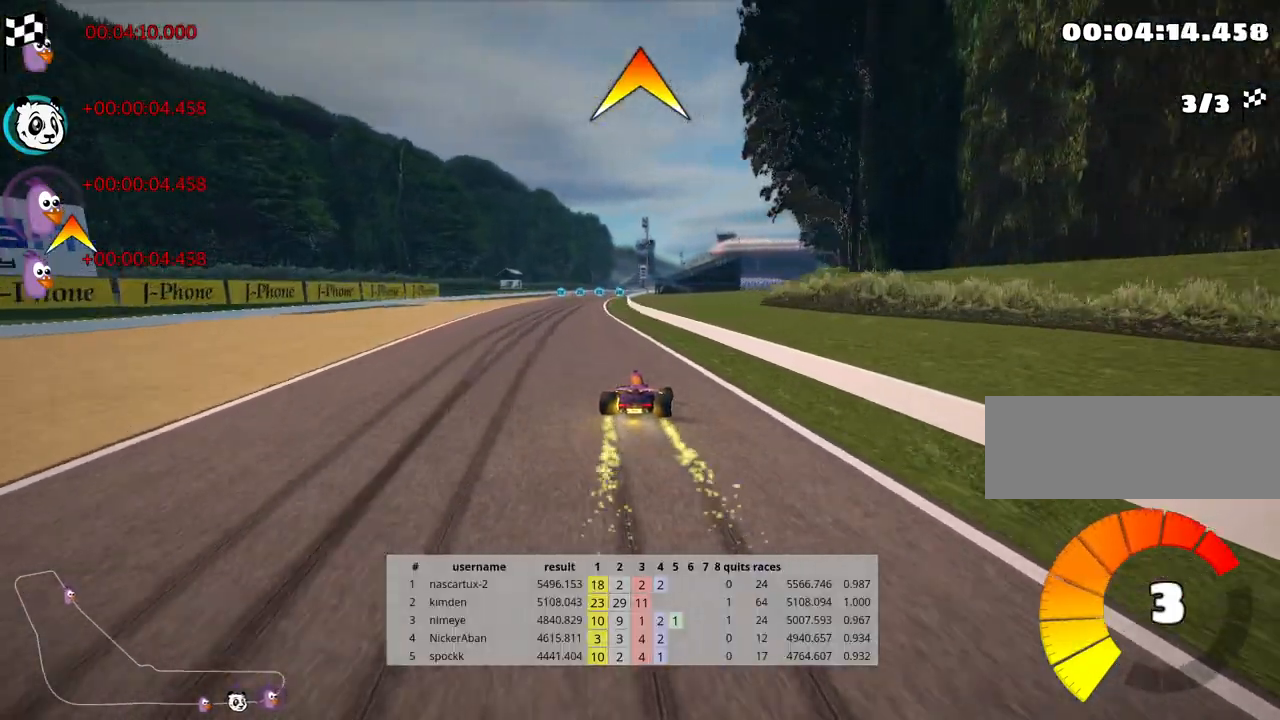
{"keys": ["right", "up"], "events": [[117, "left", "up"], [150, "nitro", "up"], [467, "right", "down"]]}
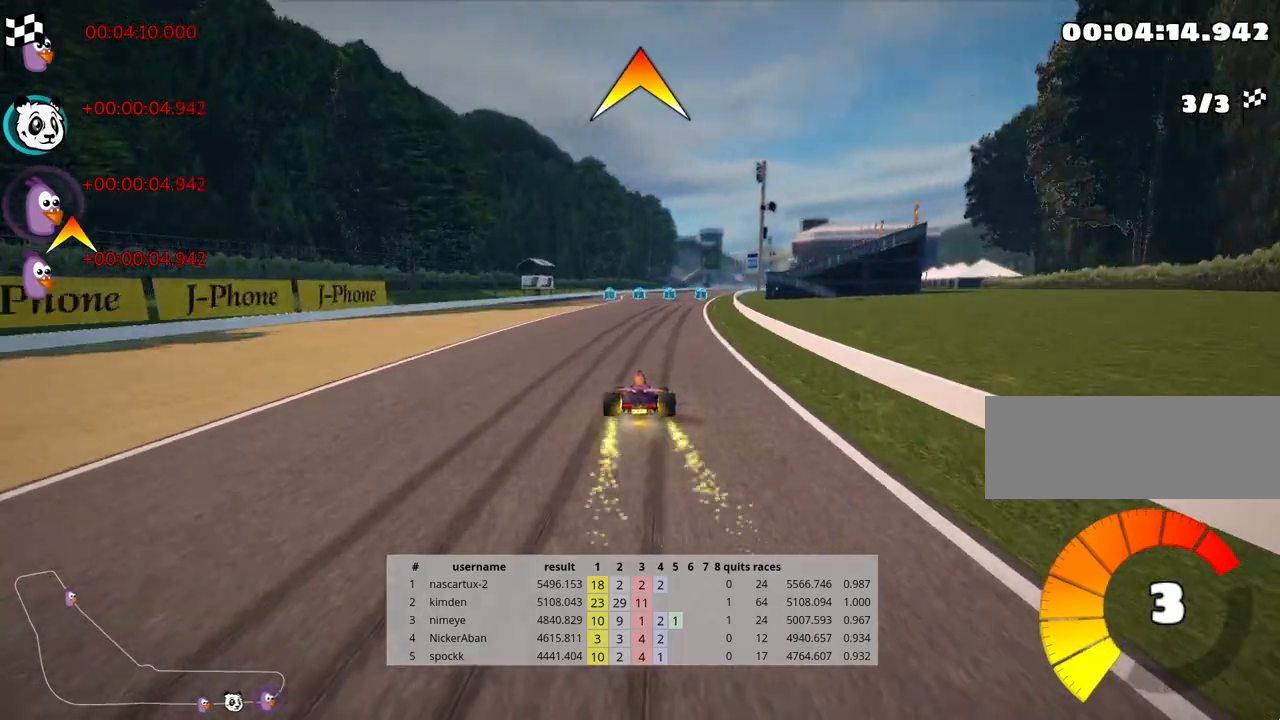
{"keys": ["left", "up"], "events": [[100, "right", "up"], [483, "left", "down"]]}
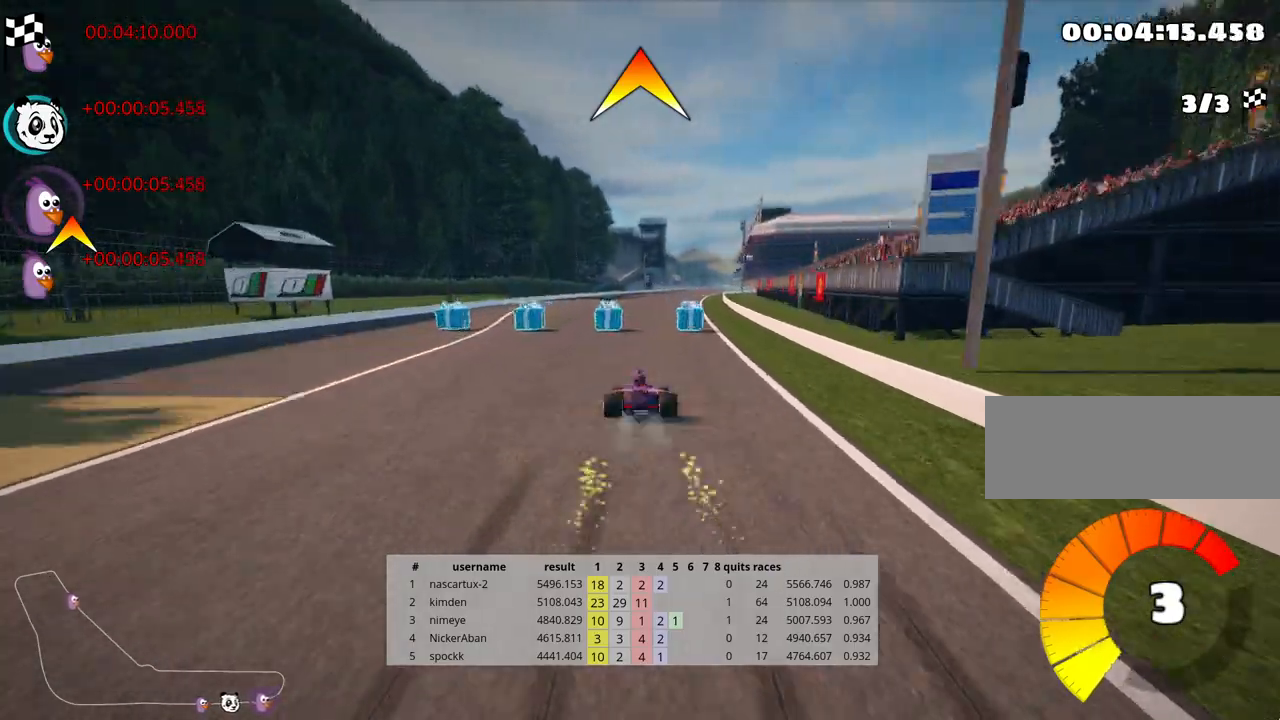
{"keys": ["left", "skid", "up"], "events": [[217, "left", "up"], [267, "right", "down"], [267, "skid", "down"], [483, "right", "up"], [500, "left", "down"]]}
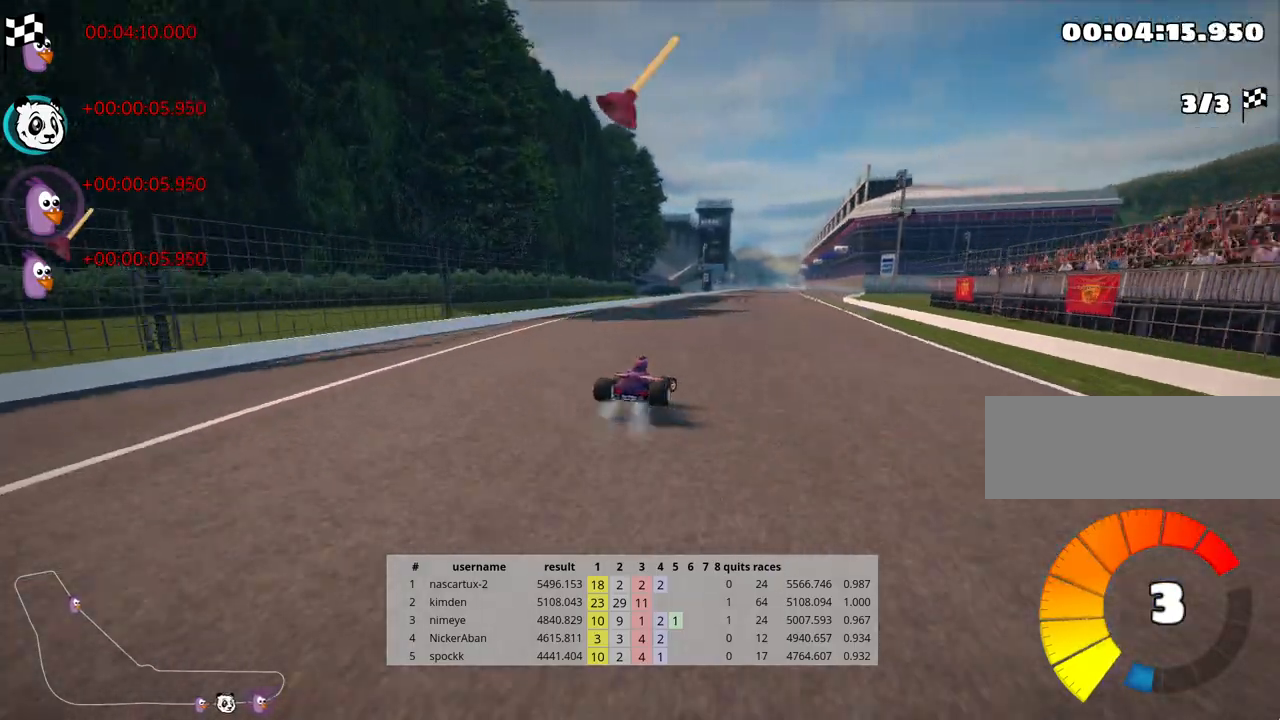
{"keys": ["left", "skid", "up"], "events": [[233, "fire", "down"], [300, "nitro", "down"], [317, "fire", "up"], [450, "nitro", "up"]]}
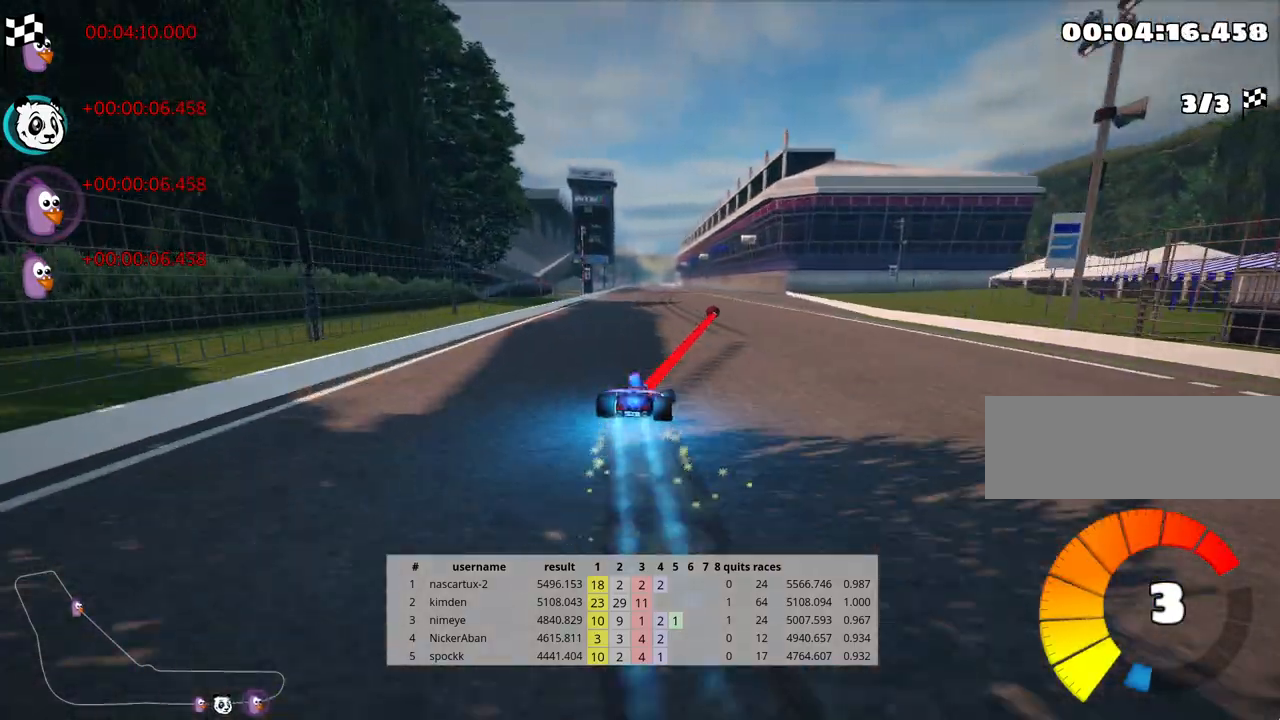
{"keys": ["left", "skid", "up"], "events": []}
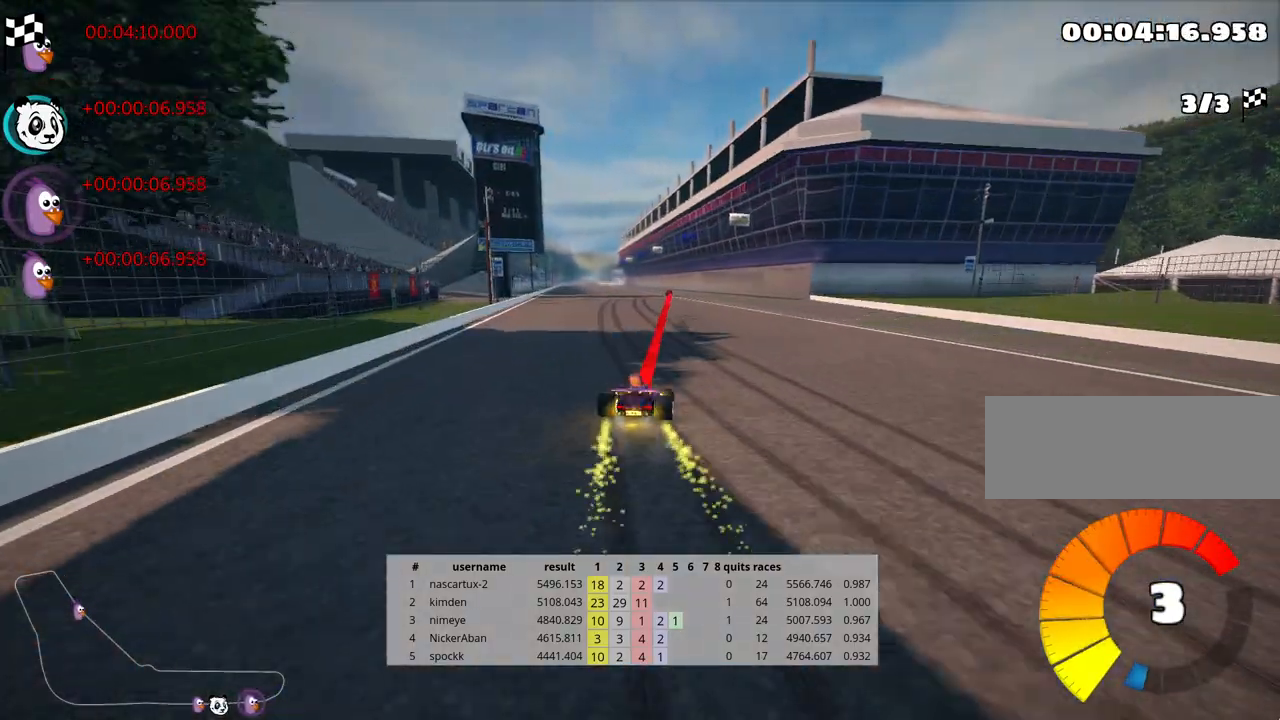
{"keys": ["left", "skid", "up"], "events": []}
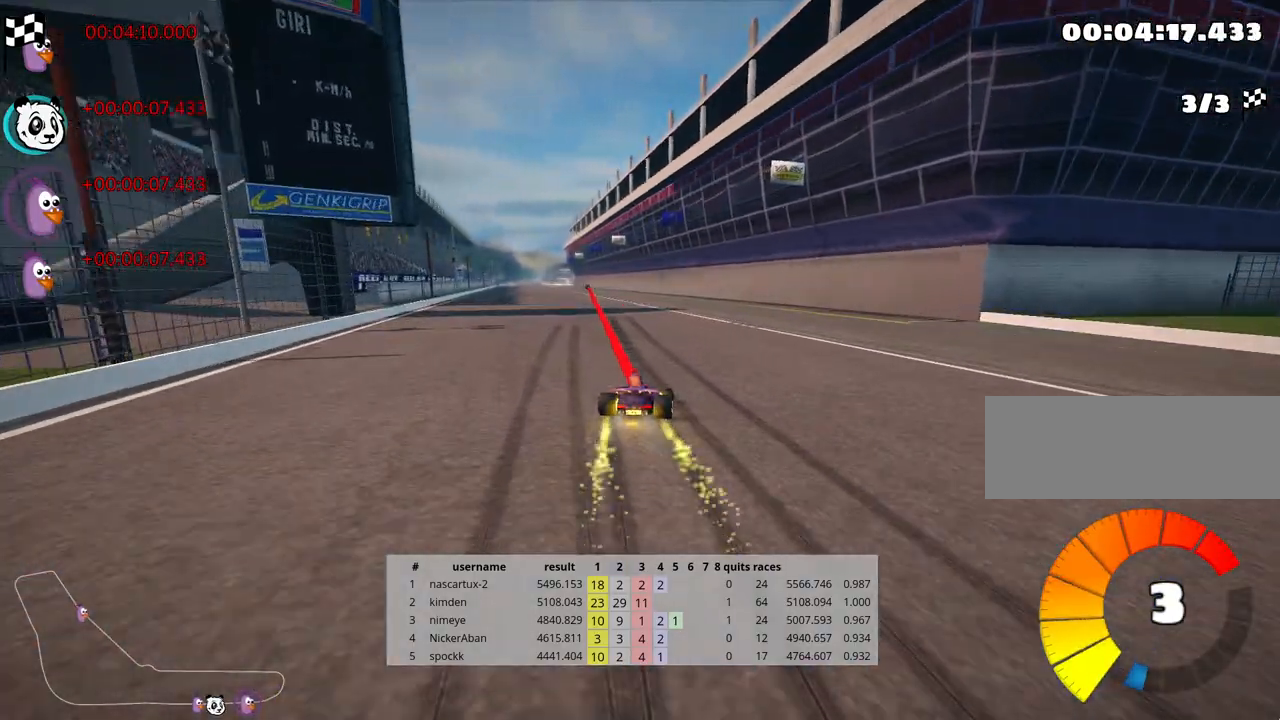
{"keys": ["left", "up"], "events": [[167, "nitro", "down"], [167, "skid", "up"], [417, "nitro", "up"]]}
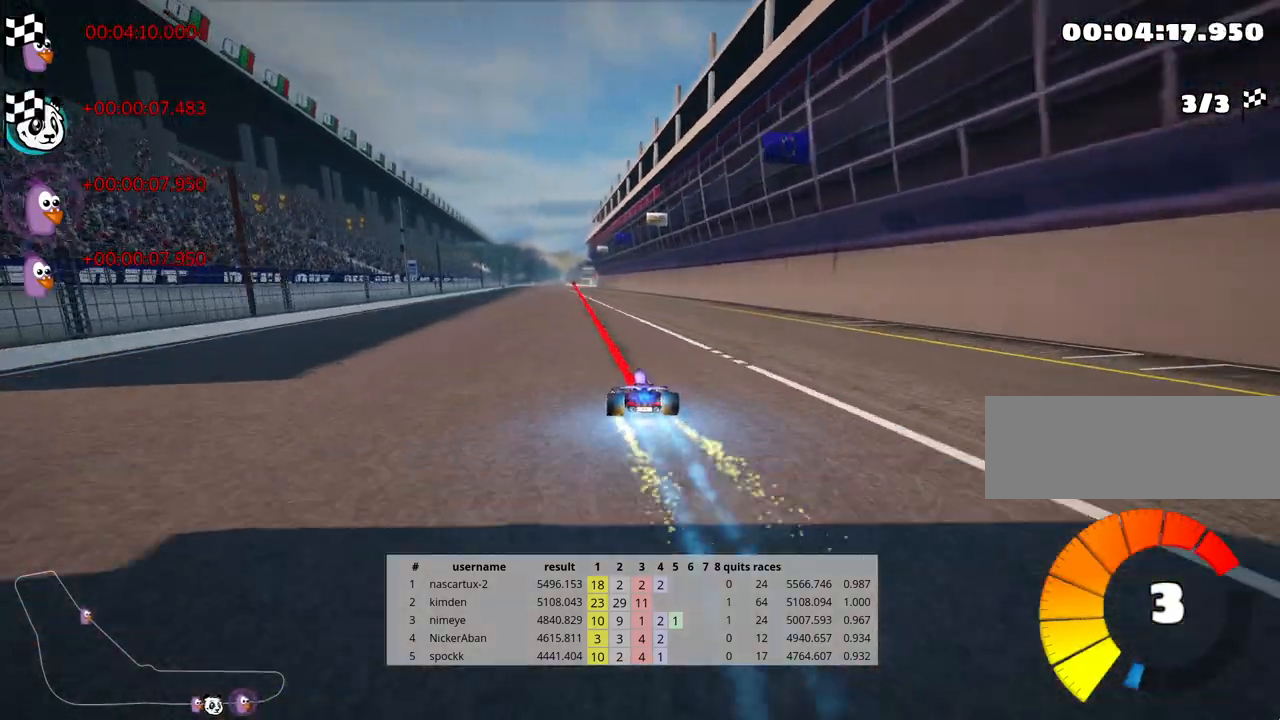
{"keys": ["left", "skid", "up"], "events": [[167, "left", "up"], [250, "skid", "down"], [283, "right", "down"], [417, "right", "up"], [450, "left", "down"]]}
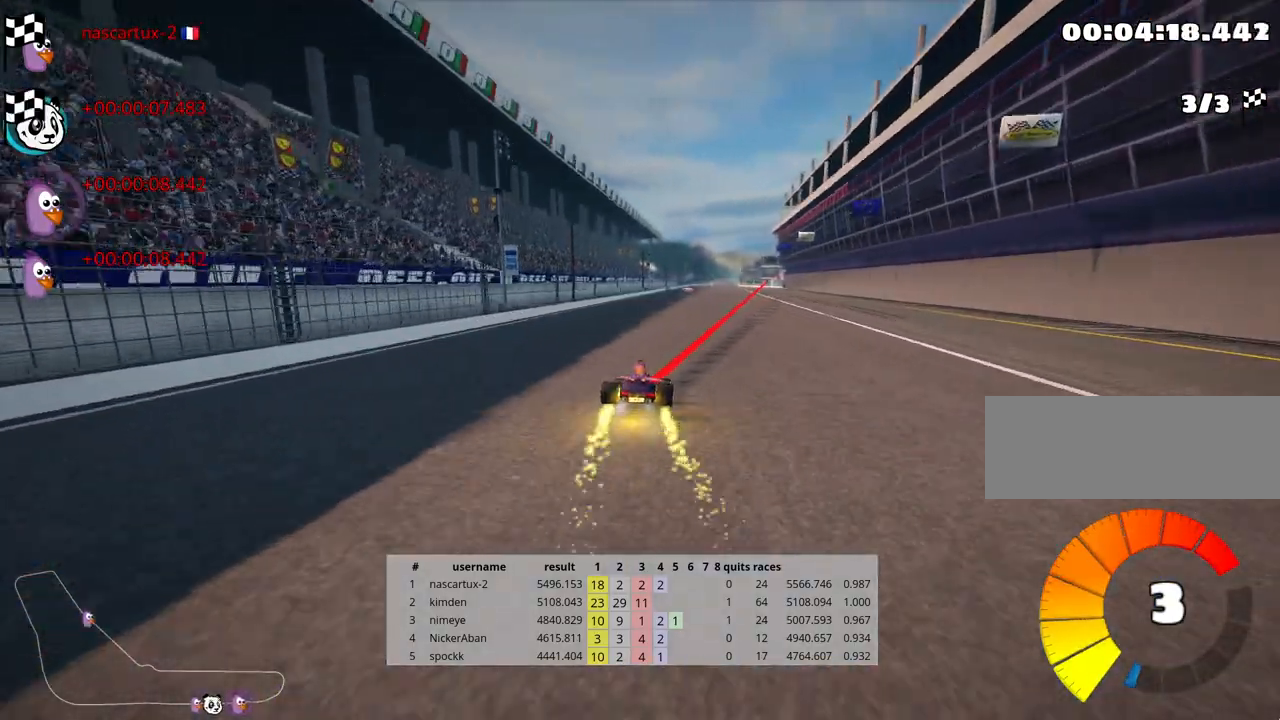
{"keys": ["left", "skid", "up"], "events": []}
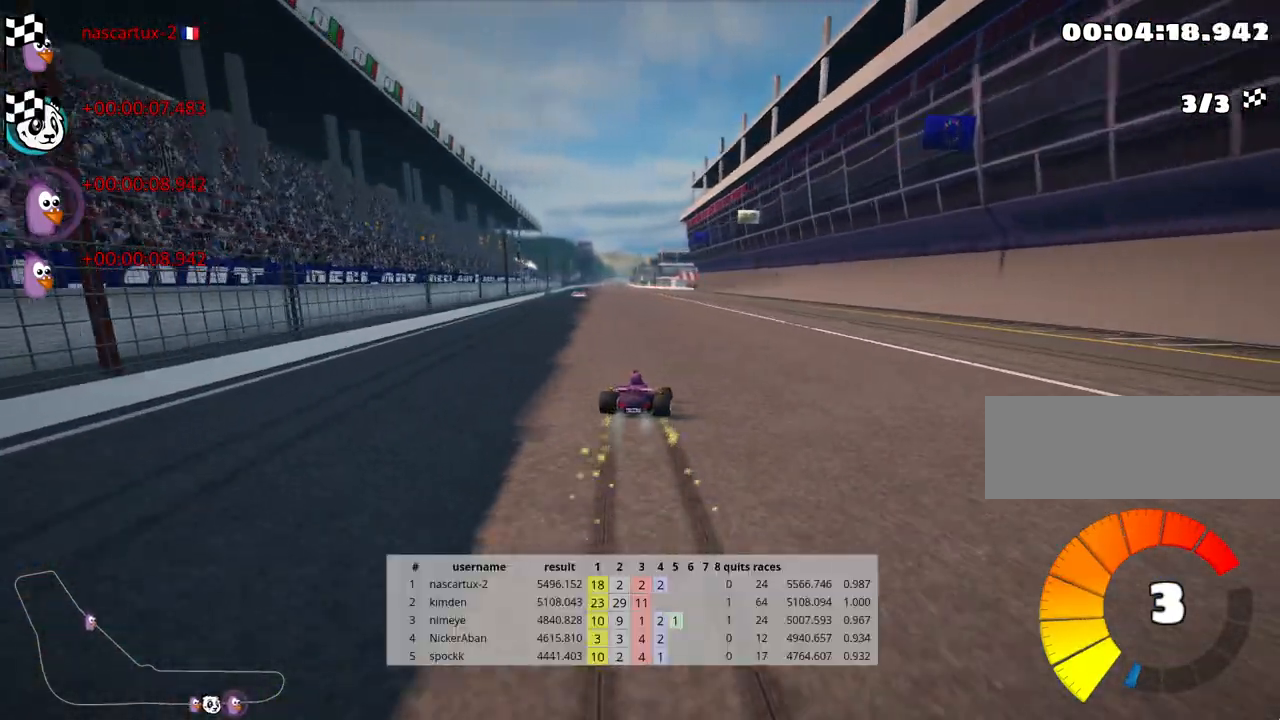
{"keys": ["left", "nitro", "up"], "events": [[350, "nitro", "down"], [383, "skid", "up"]]}
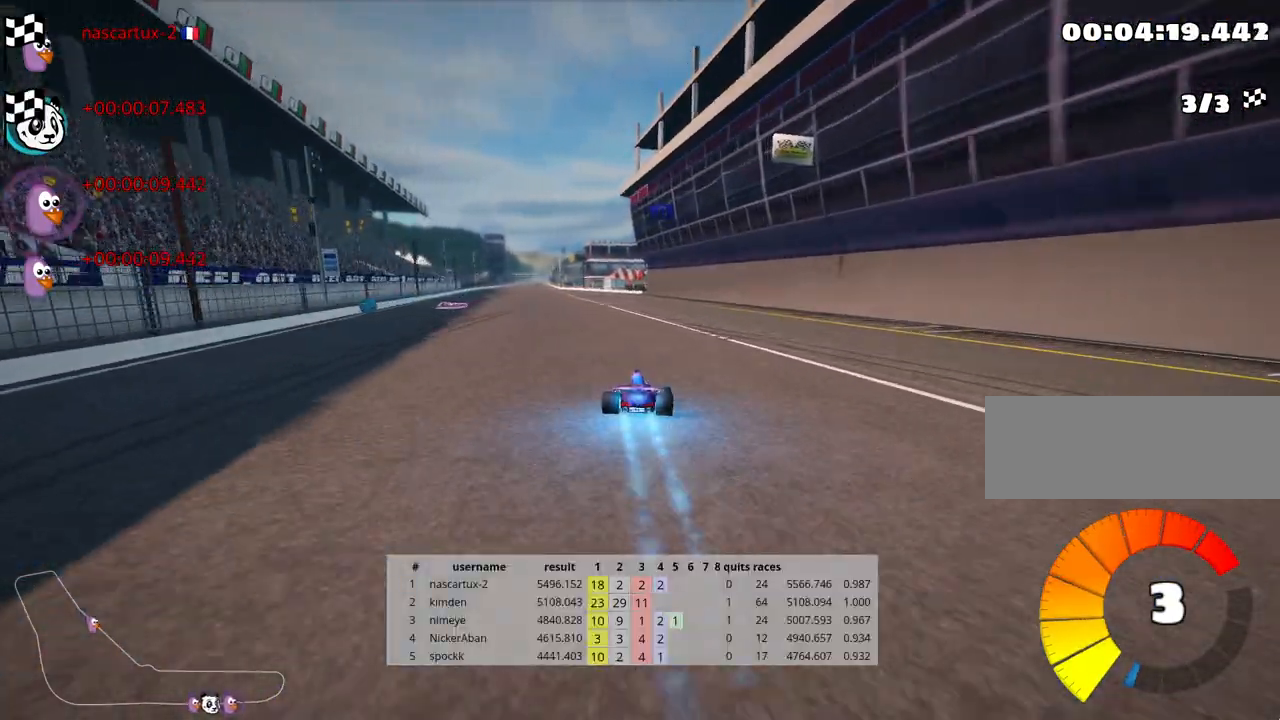
{"keys": ["nitro", "up"], "events": [[167, "left", "up"]]}
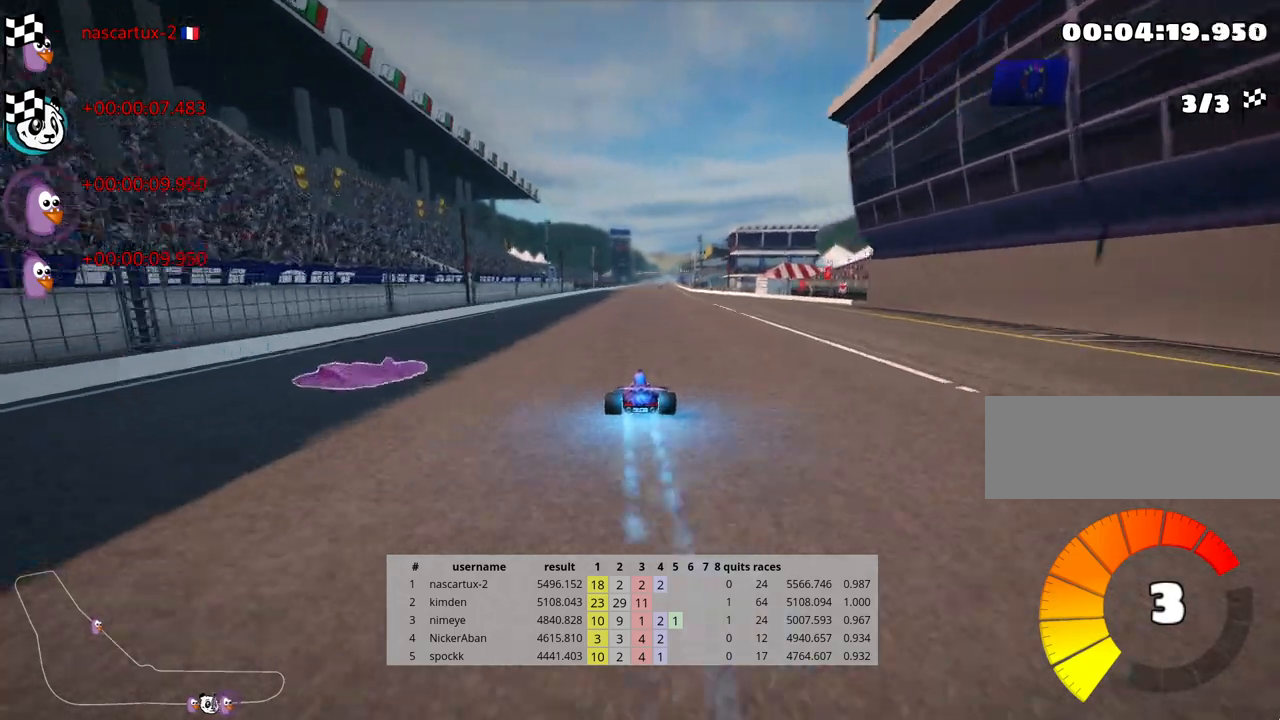
{"keys": ["nitro", "up"], "events": []}
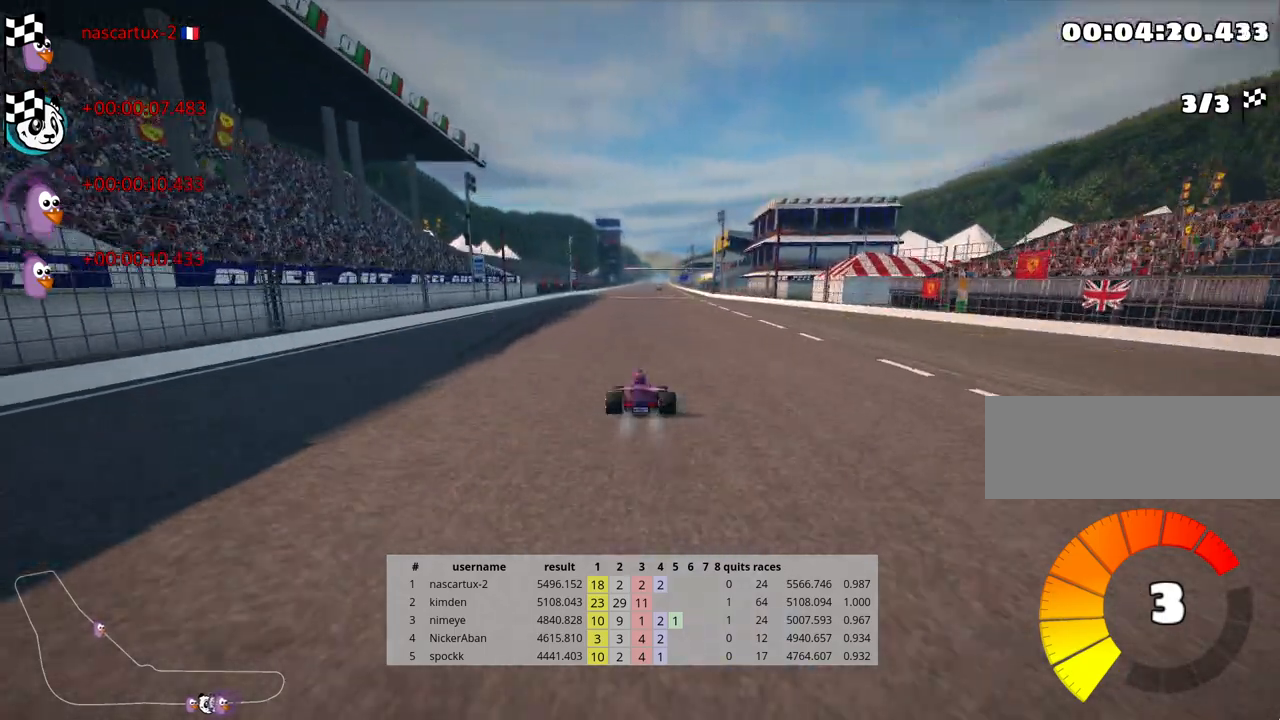
{"keys": ["nitro", "up"], "events": []}
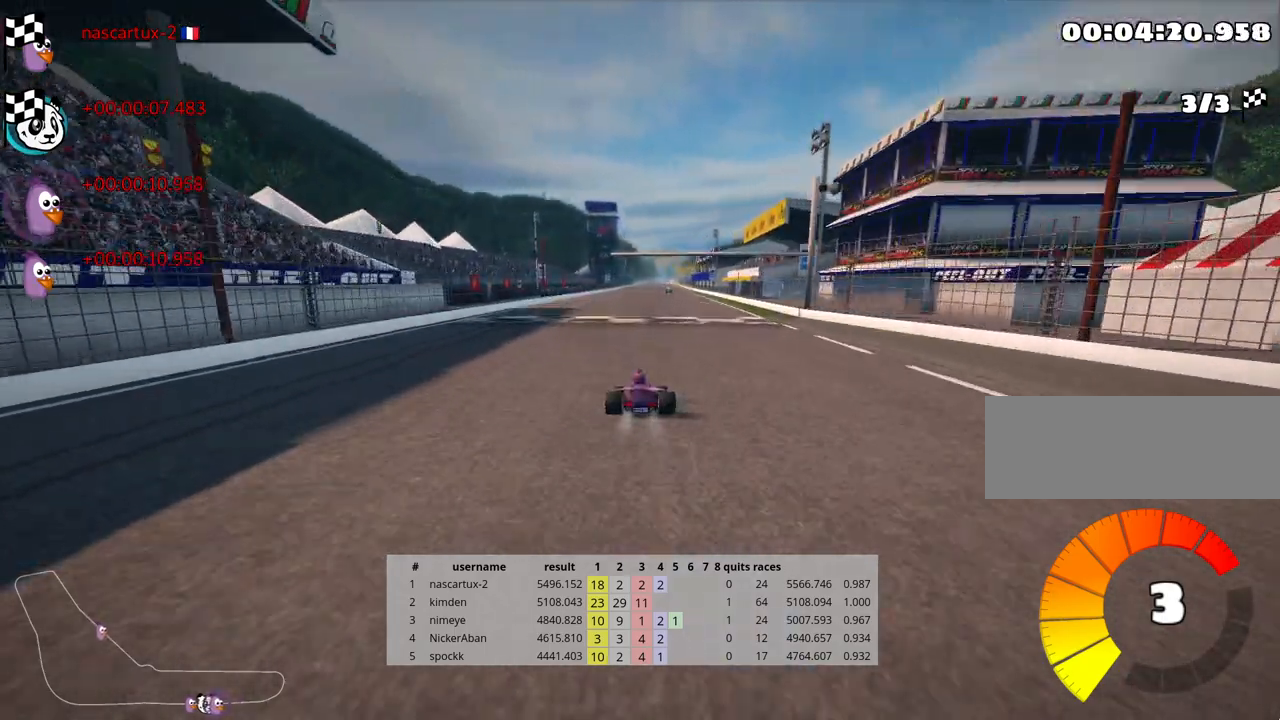
{"keys": [], "events": [[267, "nitro", "up"], [317, "up", "up"]]}